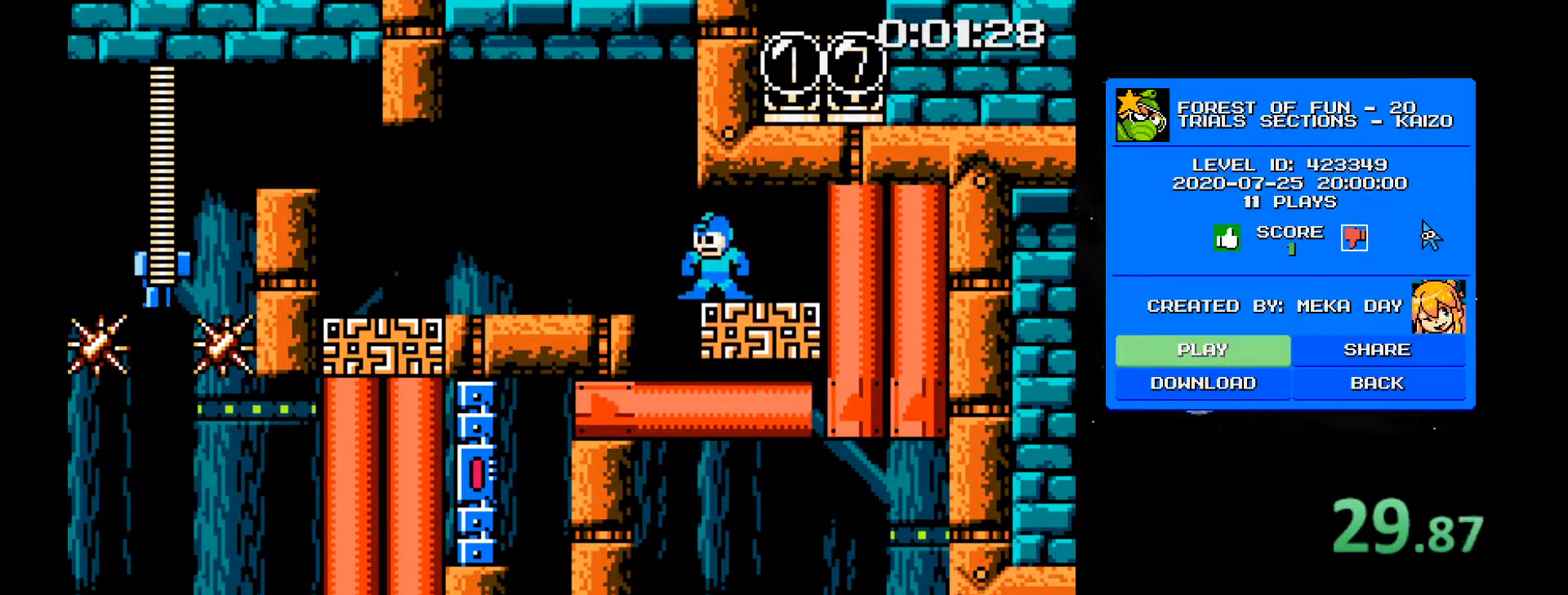
Gameplay with keyboard; each line is a JSON object with the keys held at the frame after it. "events" lists presses ("down") and releases ("up") of "1", "2", "3", "4", "a", "ctrl", "d", "r", "s" and "w" between this image and that frame as [ms after this image, input, new state], when the widget could be followed in between. No other keys are recorded. Mouse input is not recorded.
{"keys": ["2", "a"], "events": [[133, "a", "down"], [167, "a", "up"], [267, "a", "down"], [367, "2", "down"], [367, "a", "up"], [400, "a", "down"]]}
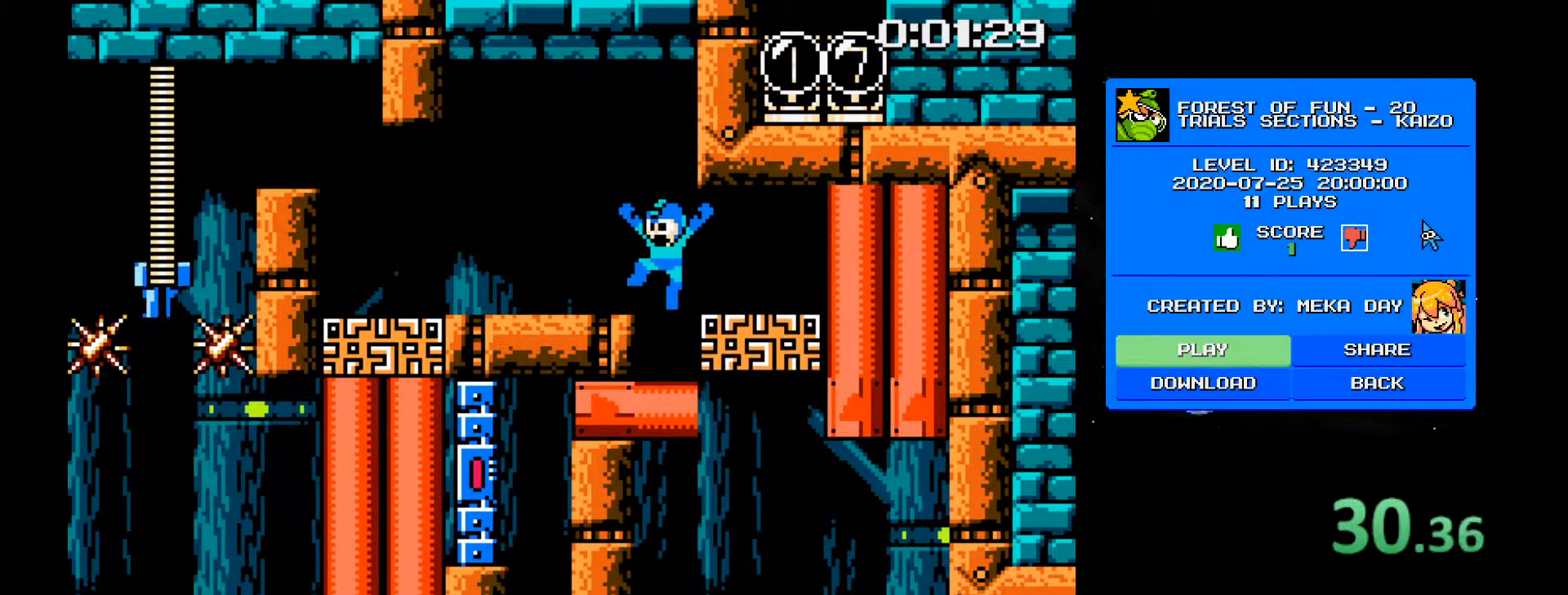
{"keys": ["a"], "events": [[50, "2", "up"], [233, "4", "down"], [467, "4", "up"]]}
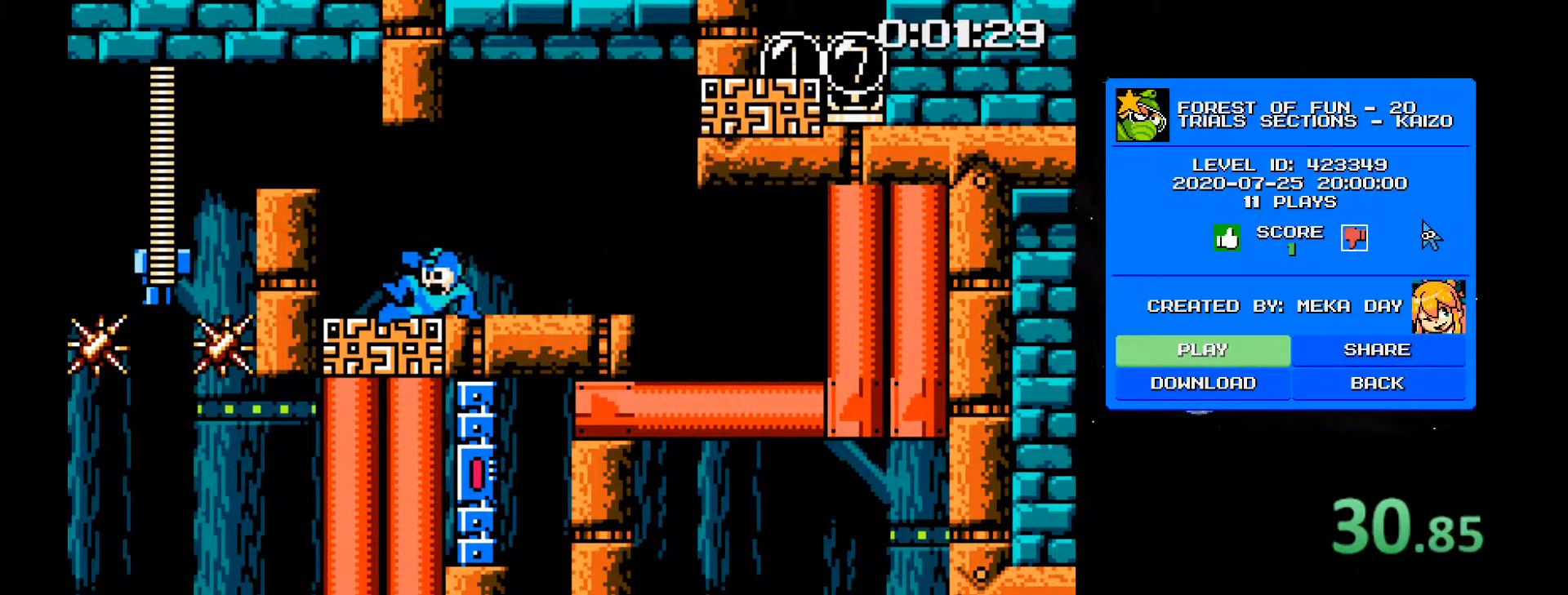
{"keys": [], "events": [[250, "a", "up"]]}
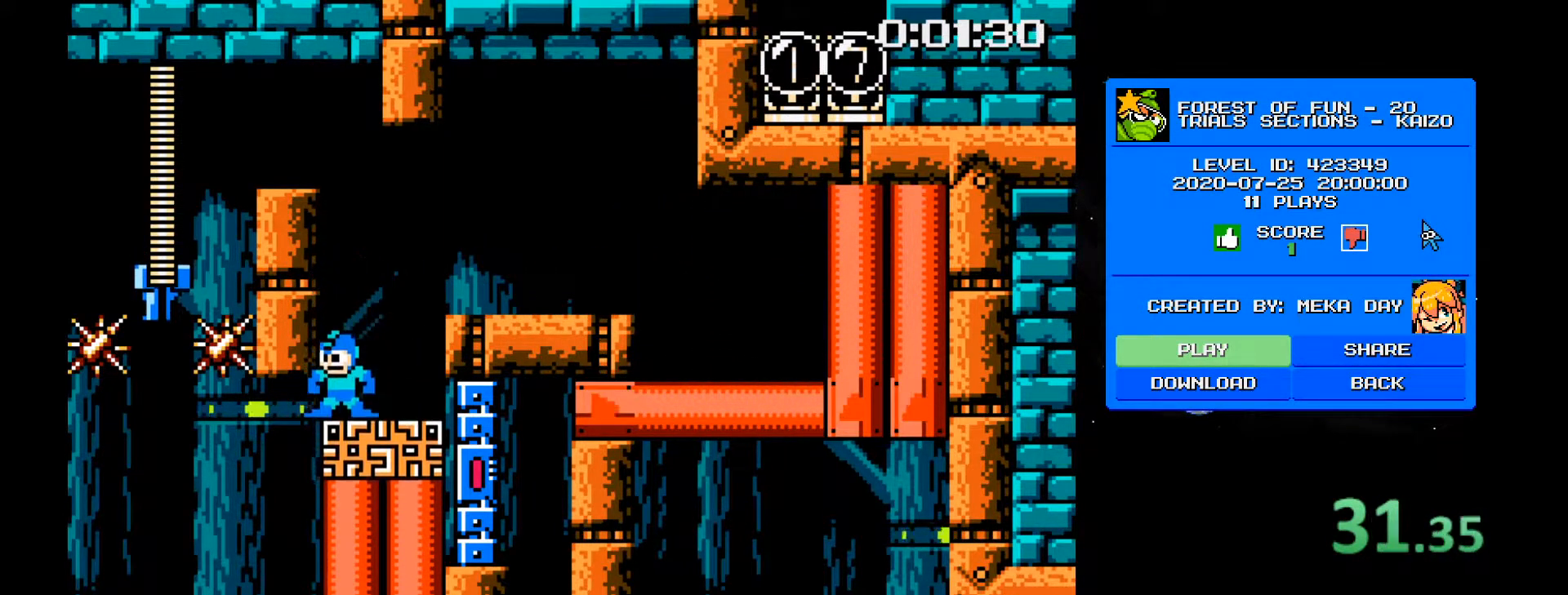
{"keys": [], "events": [[400, "a", "down"], [450, "a", "up"]]}
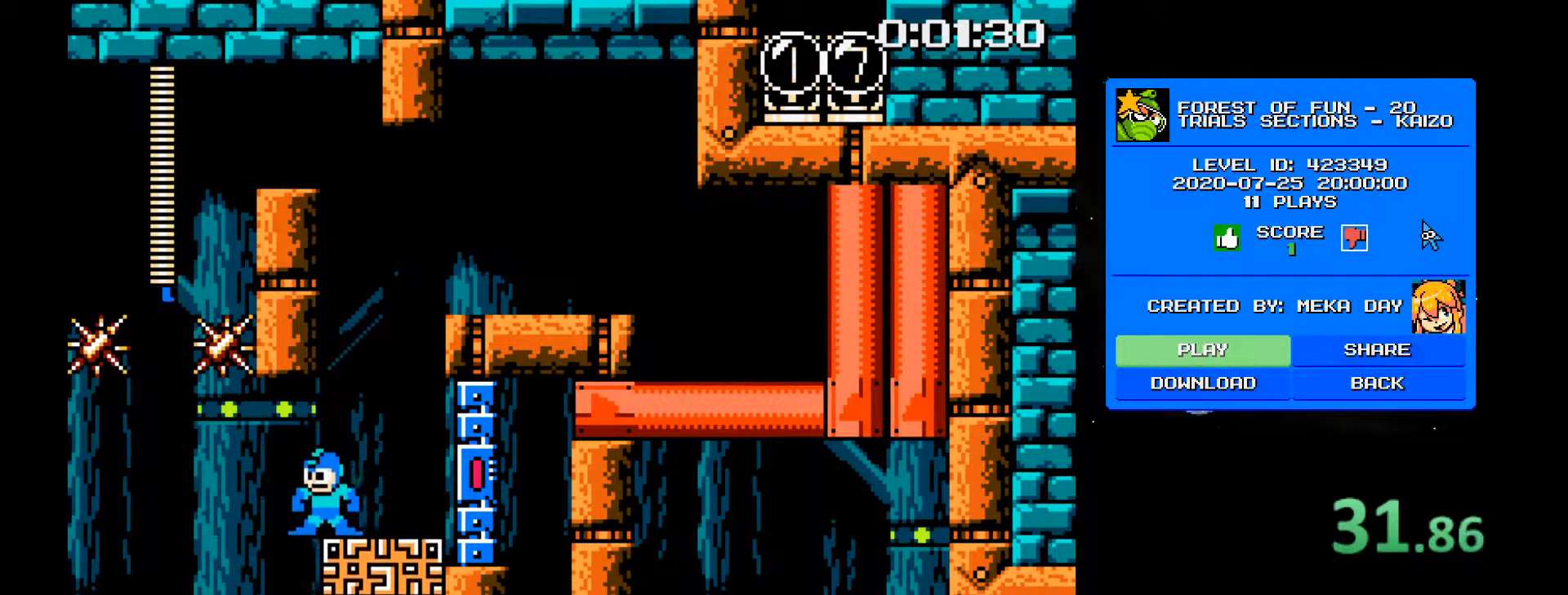
{"keys": ["a"], "events": [[50, "a", "down"], [133, "a", "up"], [333, "a", "down"], [383, "a", "up"], [467, "a", "down"]]}
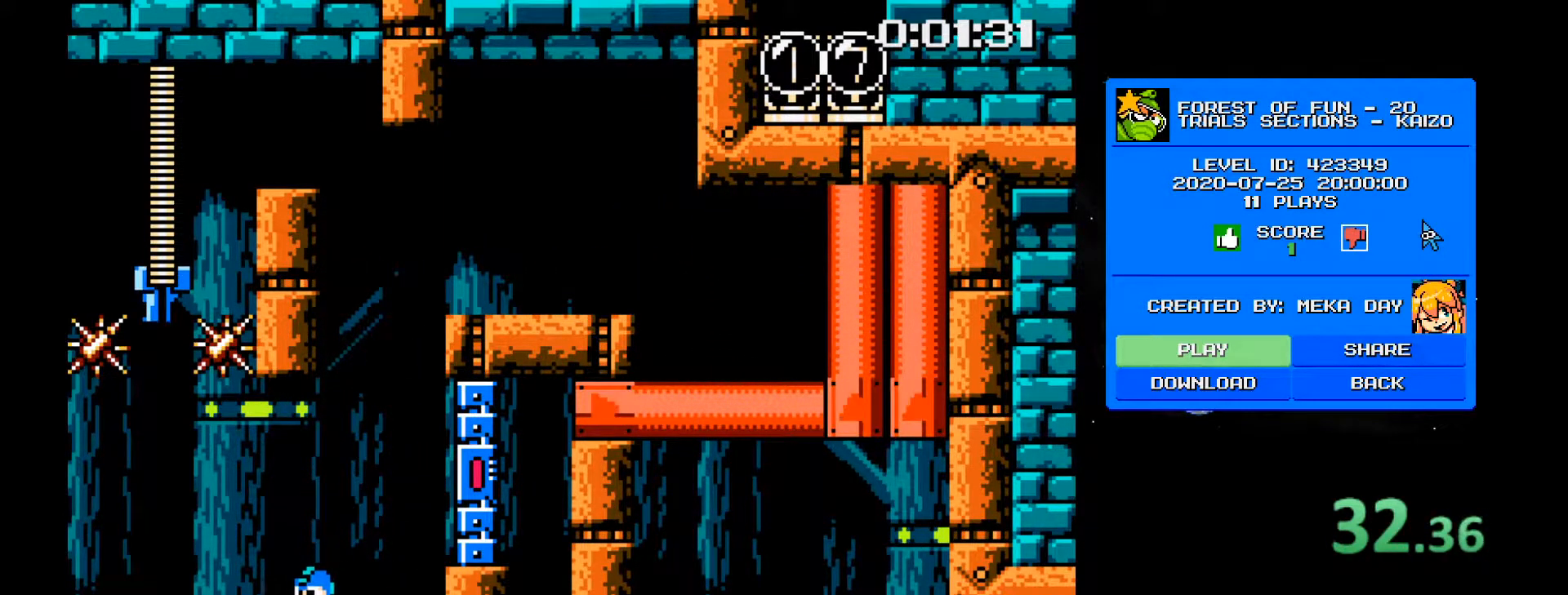
{"keys": [], "events": [[67, "a", "up"], [117, "a", "down"], [200, "a", "up"]]}
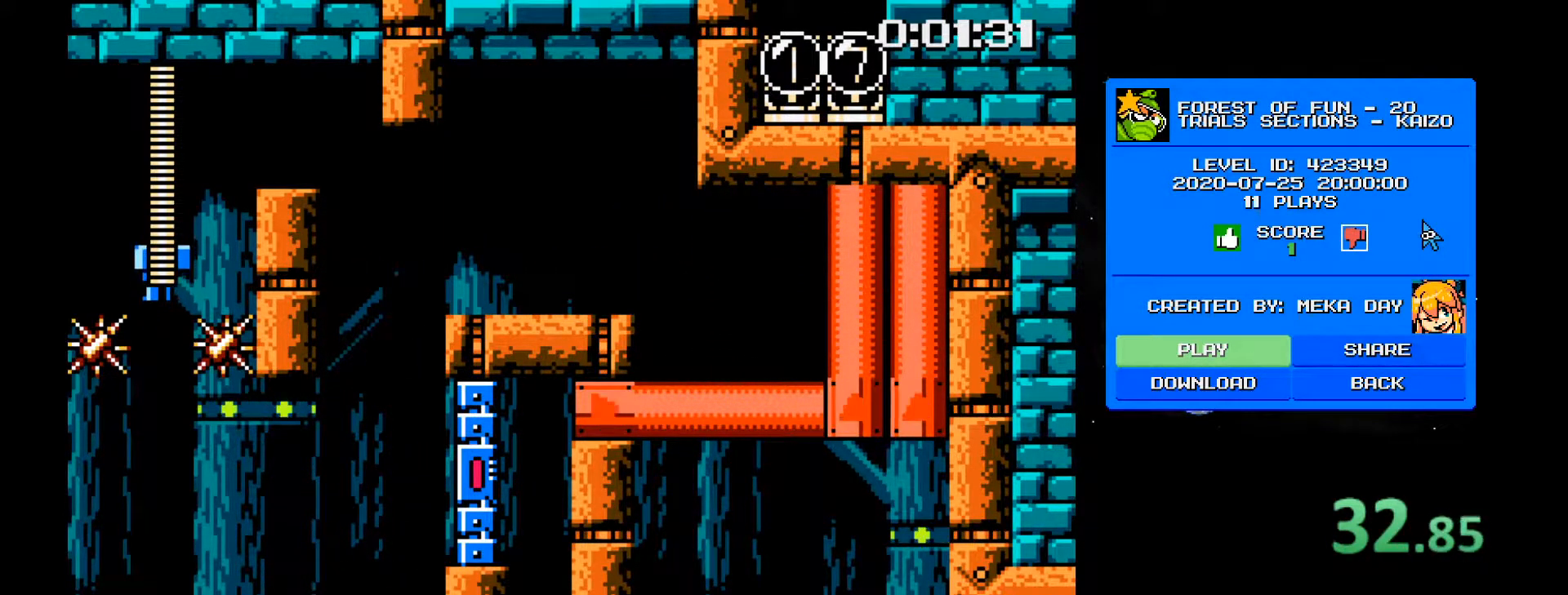
{"keys": ["2", "a"], "events": [[133, "2", "down"], [133, "a", "down"]]}
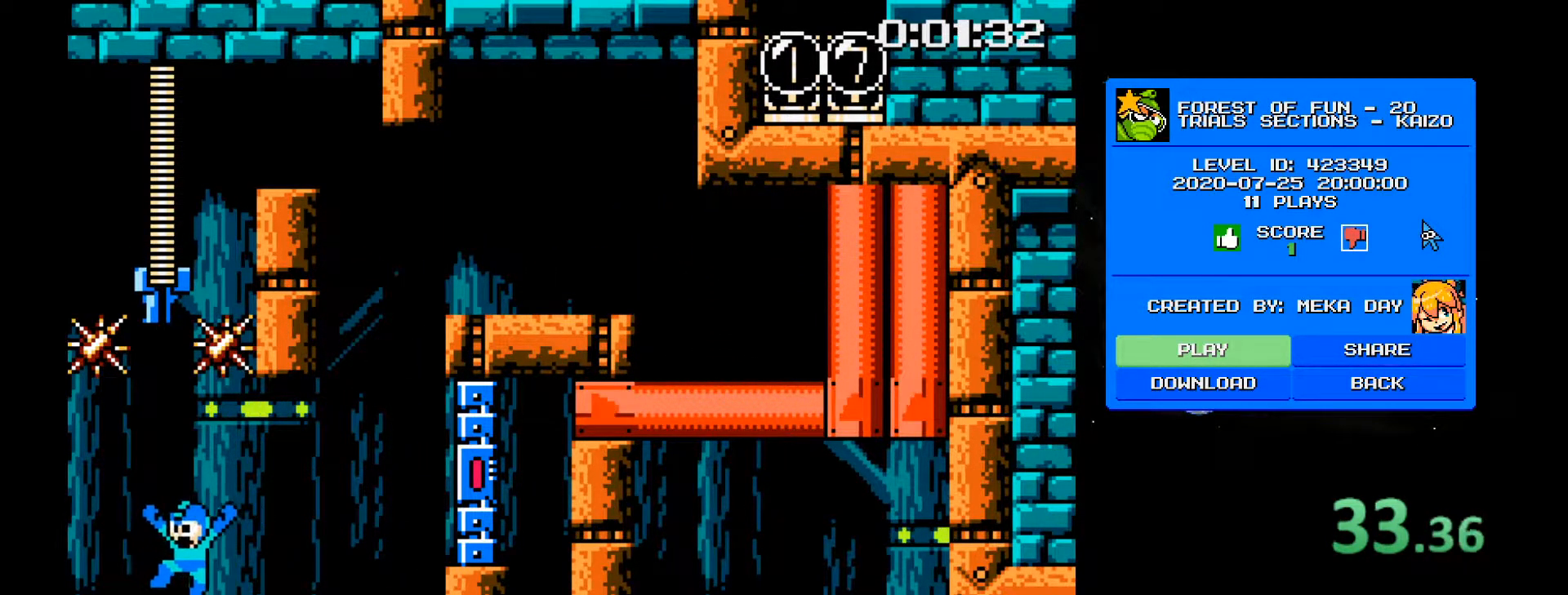
{"keys": ["2", "d"], "events": [[100, "a", "up"], [333, "d", "down"]]}
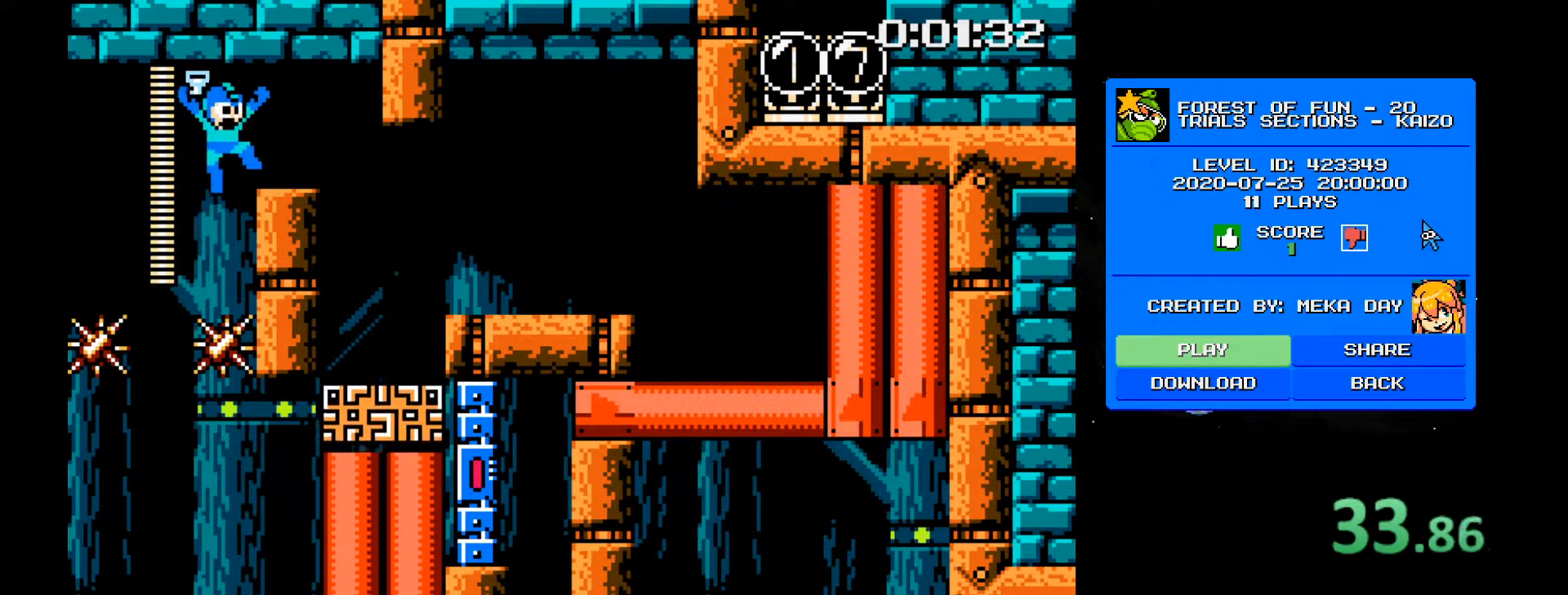
{"keys": ["d"], "events": [[250, "2", "up"]]}
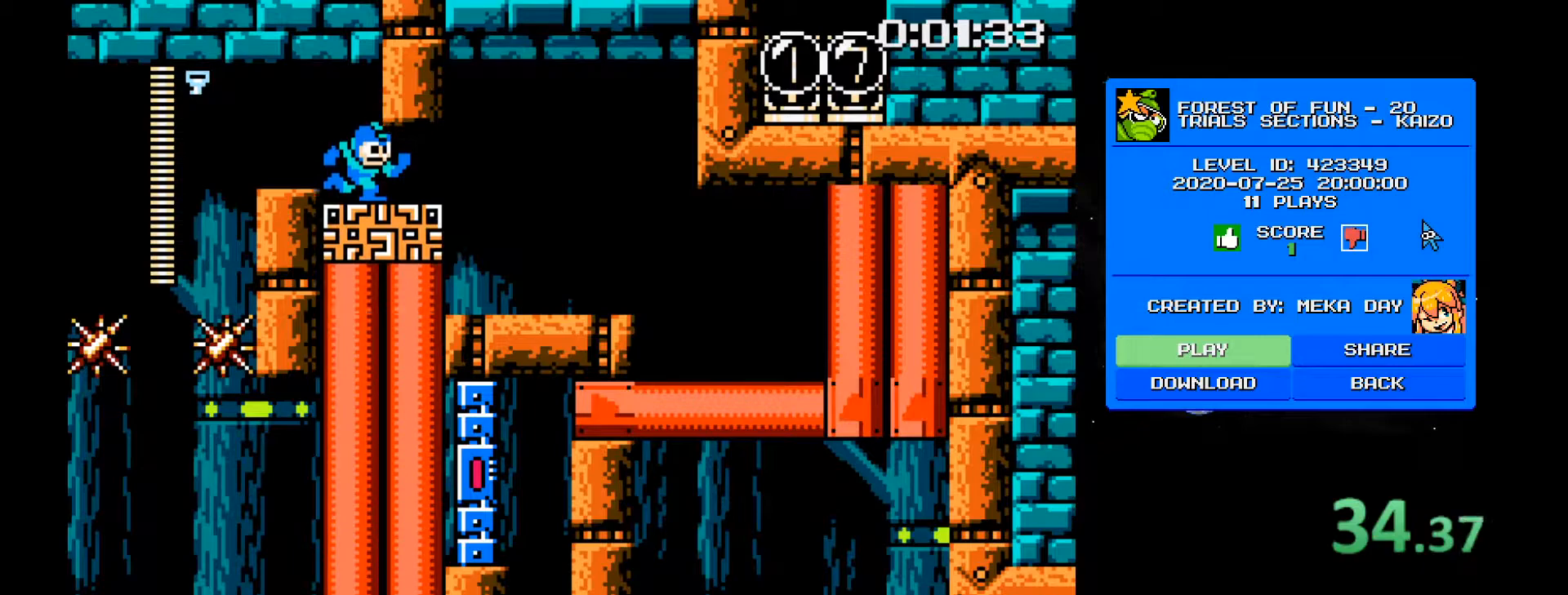
{"keys": [], "events": [[33, "d", "up"]]}
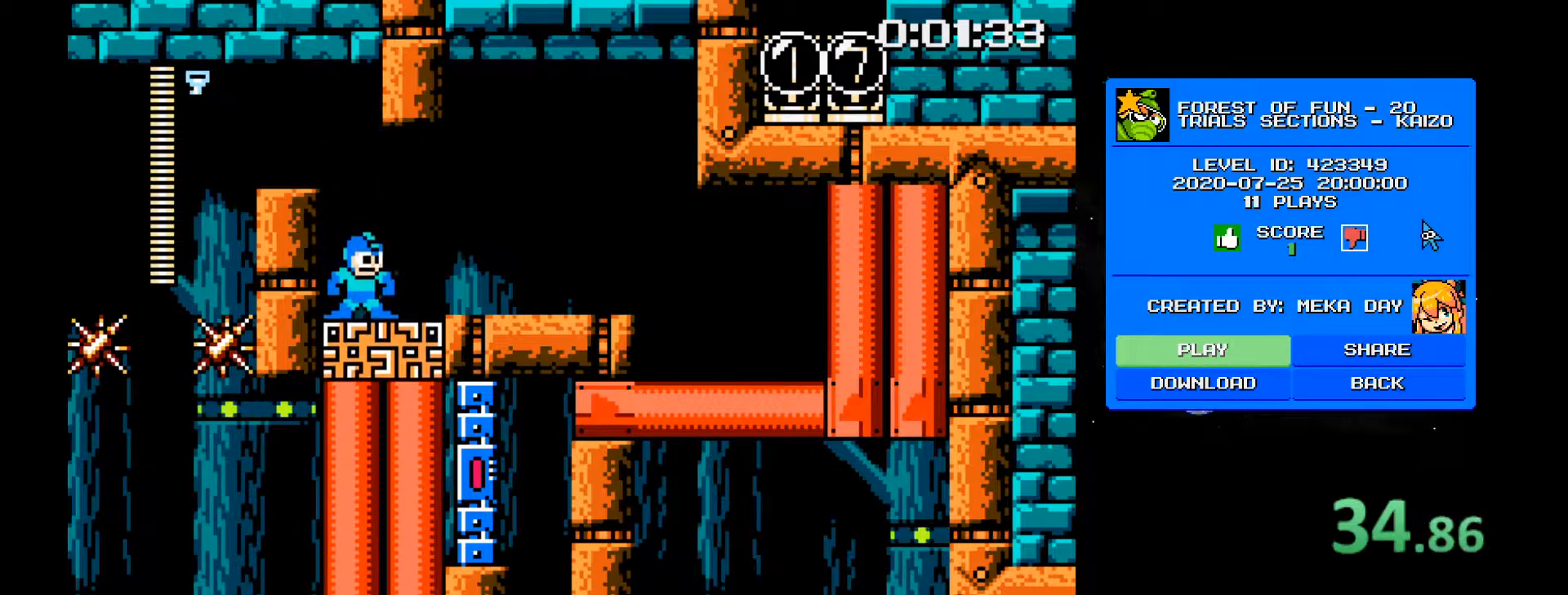
{"keys": ["d"], "events": [[183, "d", "down"], [283, "4", "down"], [333, "4", "up"], [417, "4", "down"], [467, "4", "up"]]}
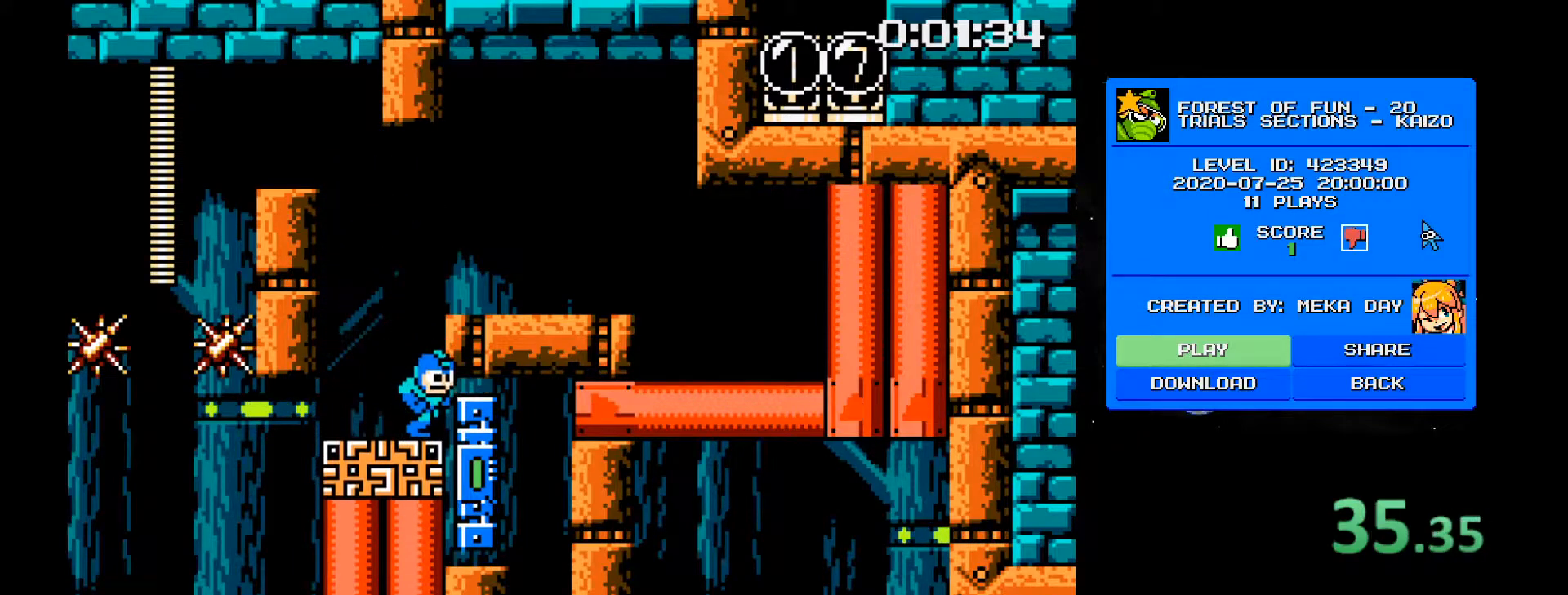
{"keys": ["4", "d"], "events": [[17, "4", "down"], [117, "4", "up"], [150, "4", "down"], [200, "4", "up"], [250, "4", "down"], [350, "4", "up"], [400, "4", "down"], [433, "4", "up"], [483, "4", "down"]]}
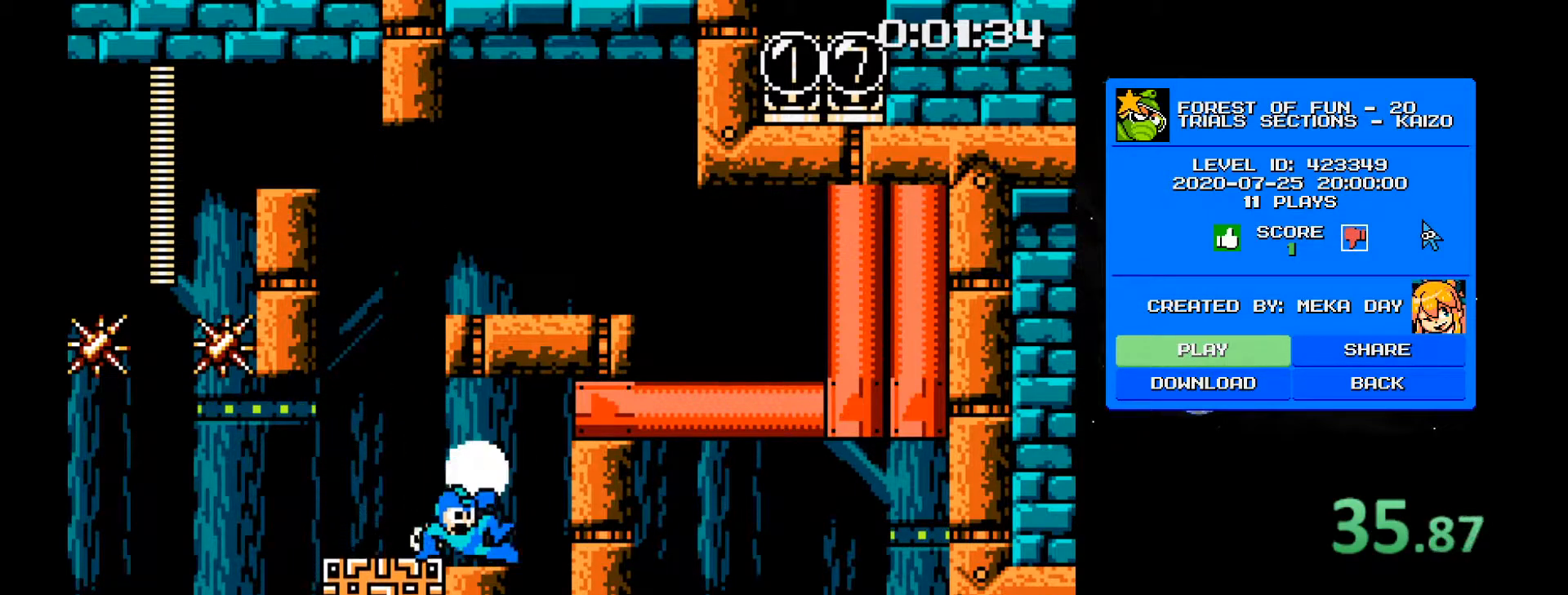
{"keys": ["d"], "events": [[83, "4", "up"], [133, "4", "down"], [217, "4", "up"]]}
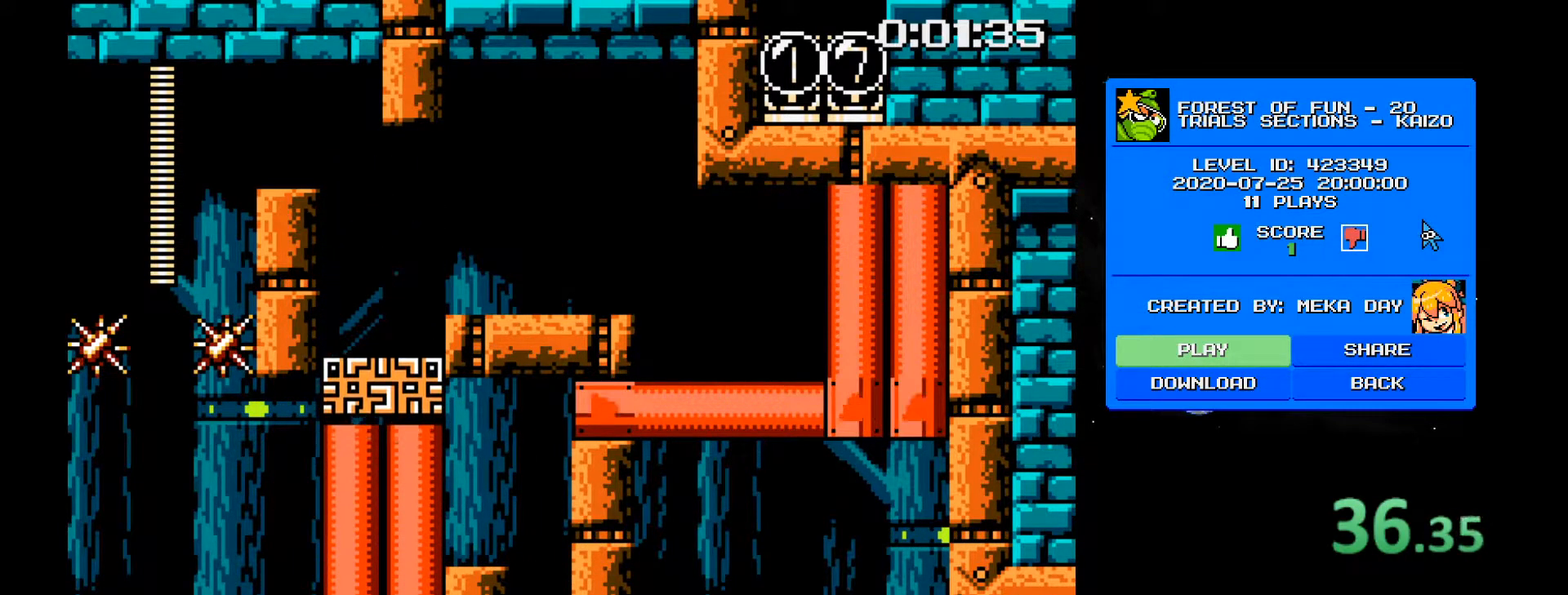
{"keys": ["2", "d"], "events": [[333, "4", "down"], [383, "4", "up"], [417, "2", "down"]]}
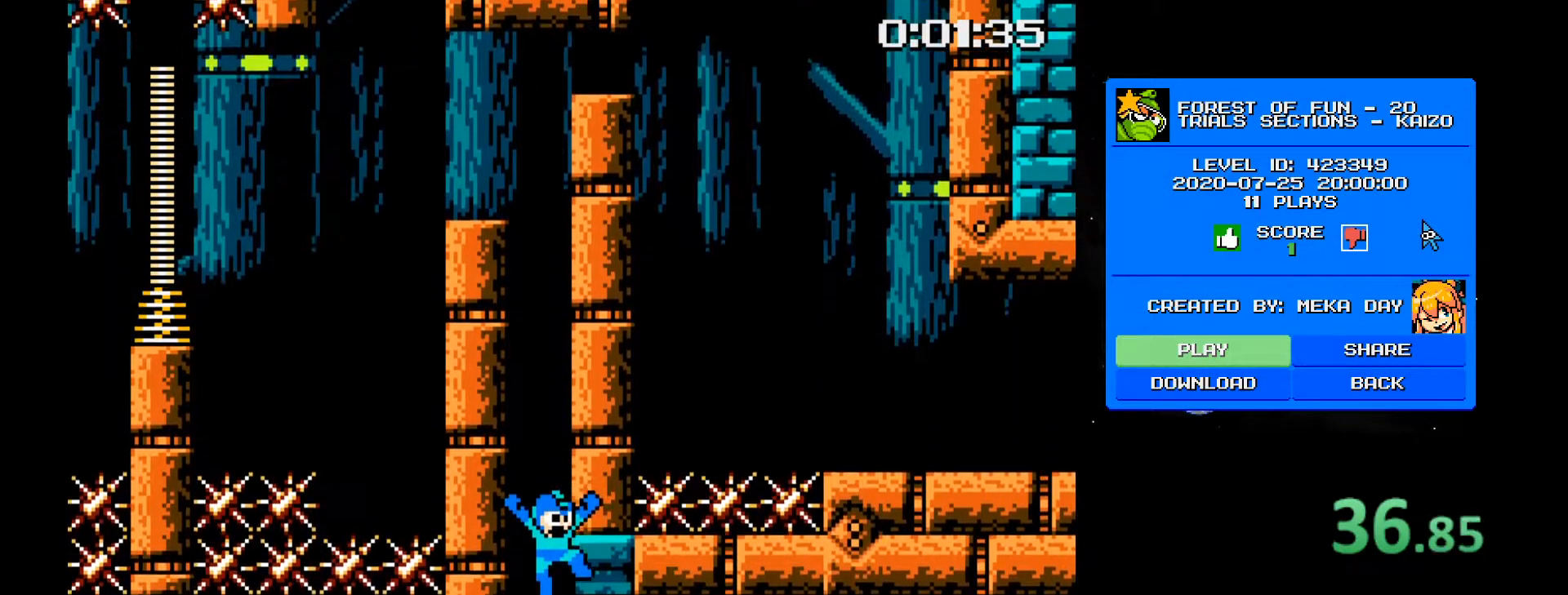
{"keys": ["2", "4", "d", "s"], "events": [[17, "2", "up"], [17, "4", "down"], [17, "s", "down"], [67, "2", "down"], [67, "4", "up"], [150, "4", "down"], [200, "2", "up"], [250, "2", "down"], [250, "4", "up"], [300, "4", "down"], [350, "2", "up"], [400, "2", "down"], [433, "4", "up"], [483, "4", "down"]]}
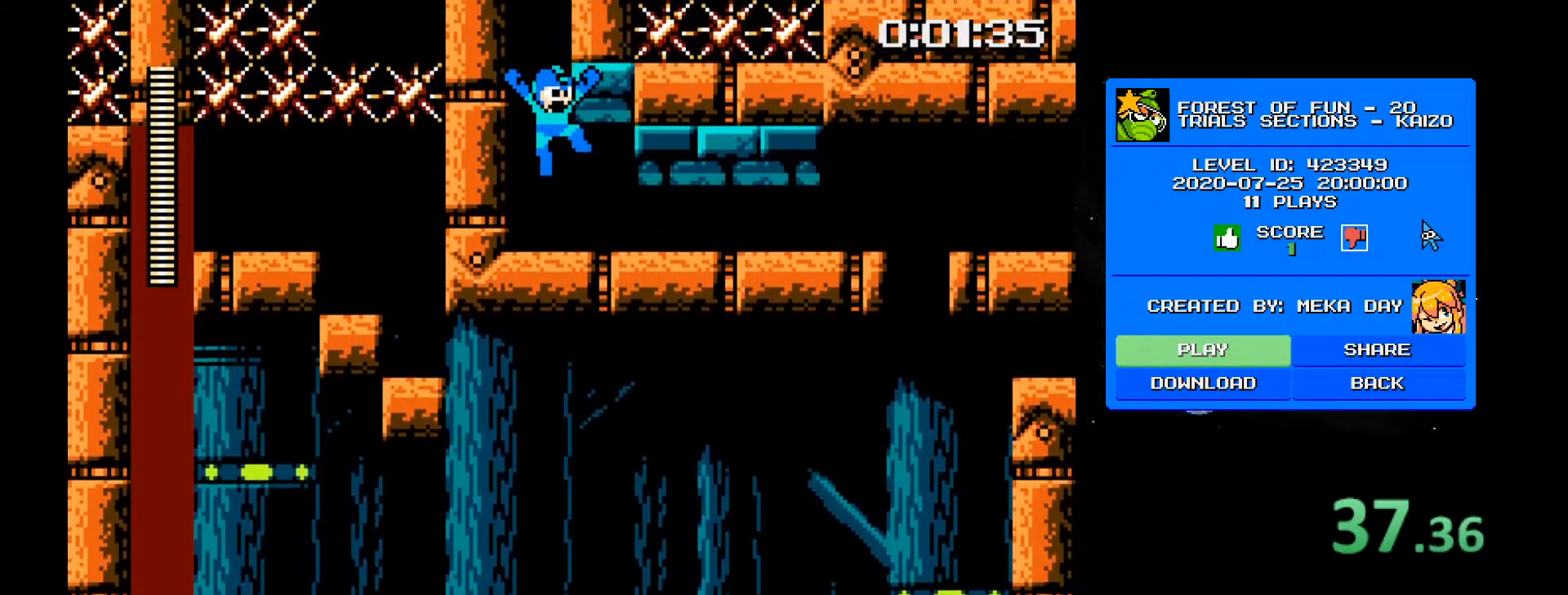
{"keys": ["d", "s"], "events": [[33, "2", "up"], [83, "2", "down"], [83, "4", "up"], [117, "4", "down"], [167, "2", "up"], [217, "2", "down"], [267, "4", "up"], [317, "4", "down"], [367, "2", "up"], [450, "4", "up"]]}
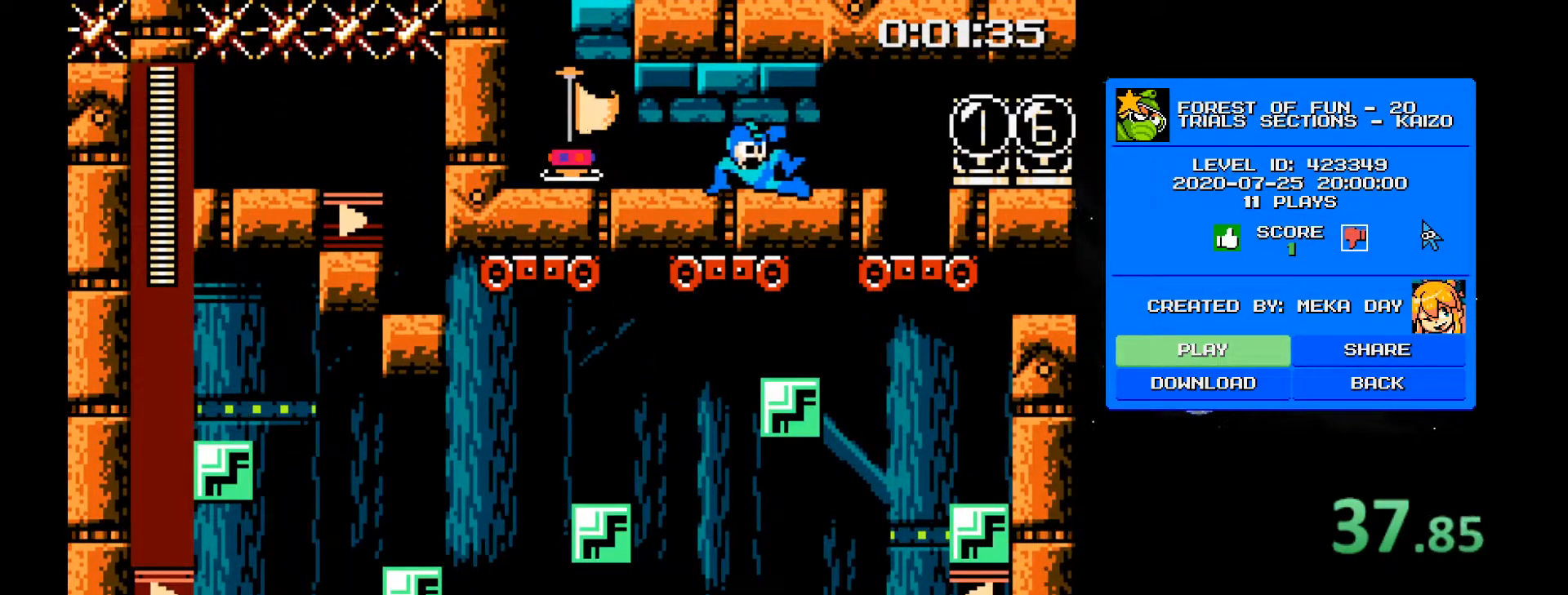
{"keys": ["d"], "events": [[233, "s", "up"]]}
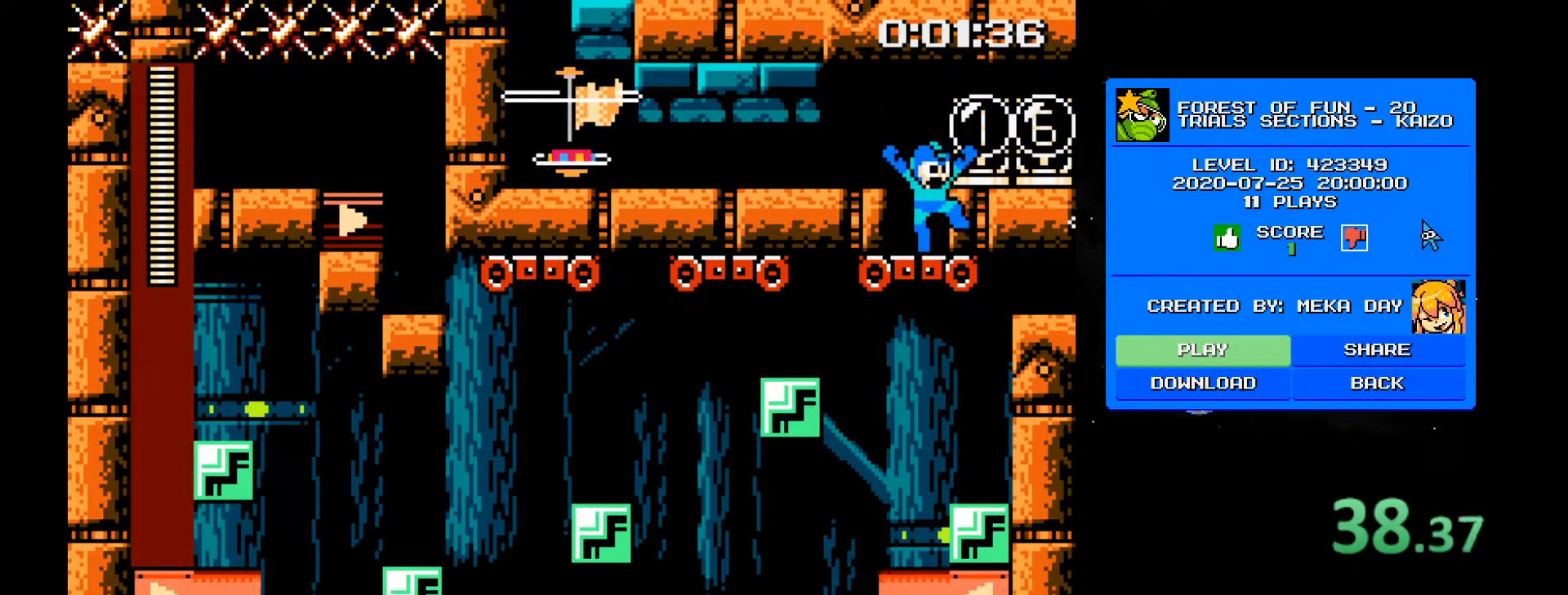
{"keys": ["d"], "events": []}
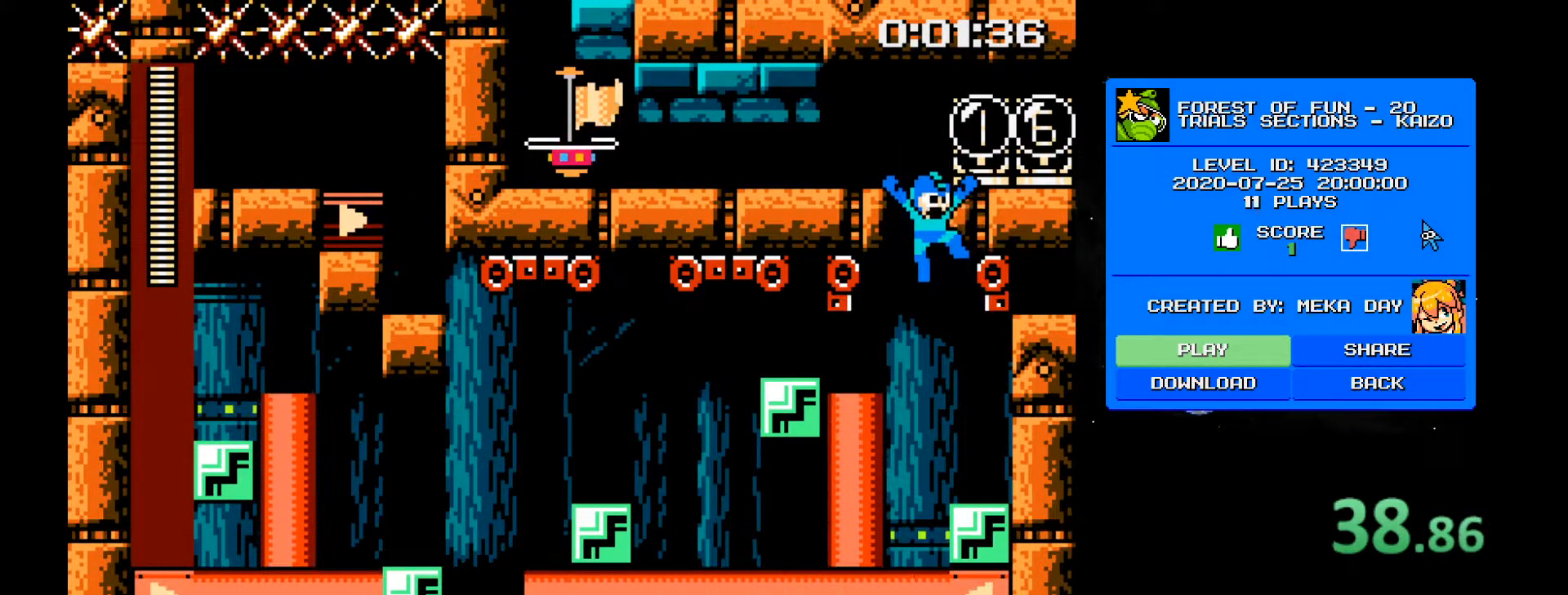
{"keys": [], "events": [[450, "d", "up"]]}
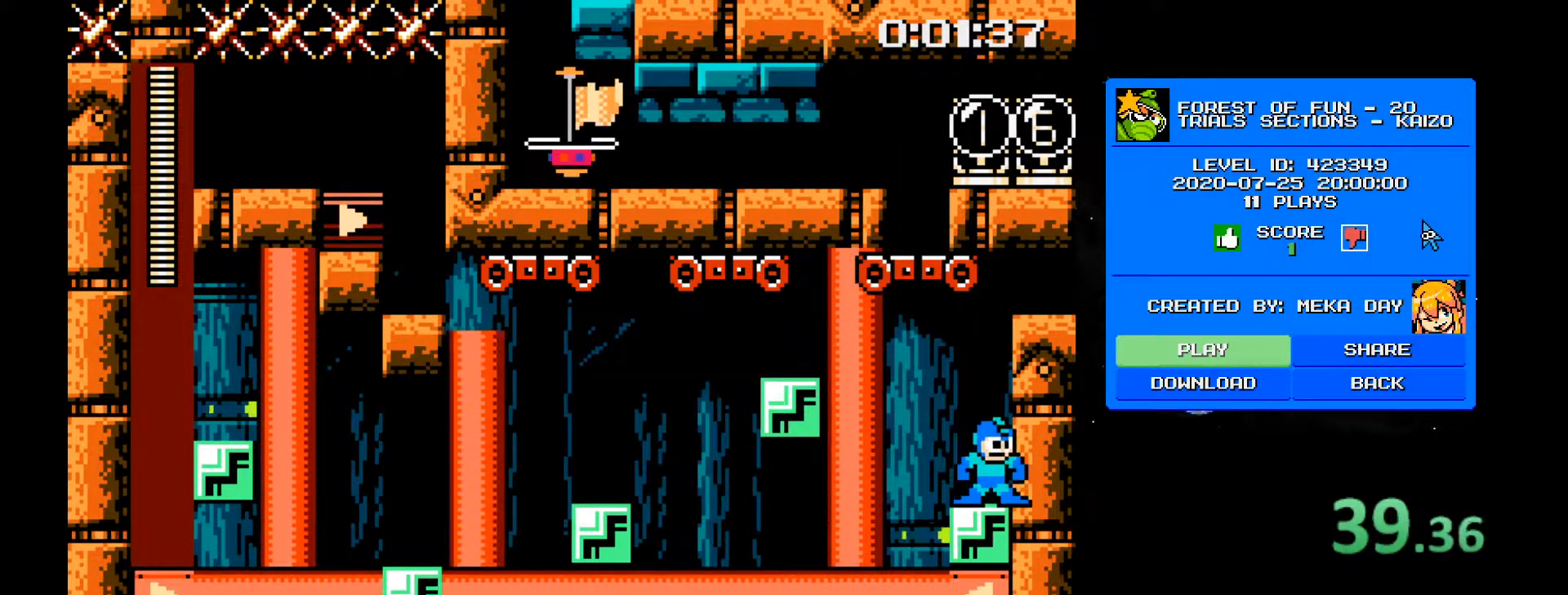
{"keys": [], "events": [[100, "a", "down"], [133, "a", "up"], [283, "a", "down"], [333, "a", "up"]]}
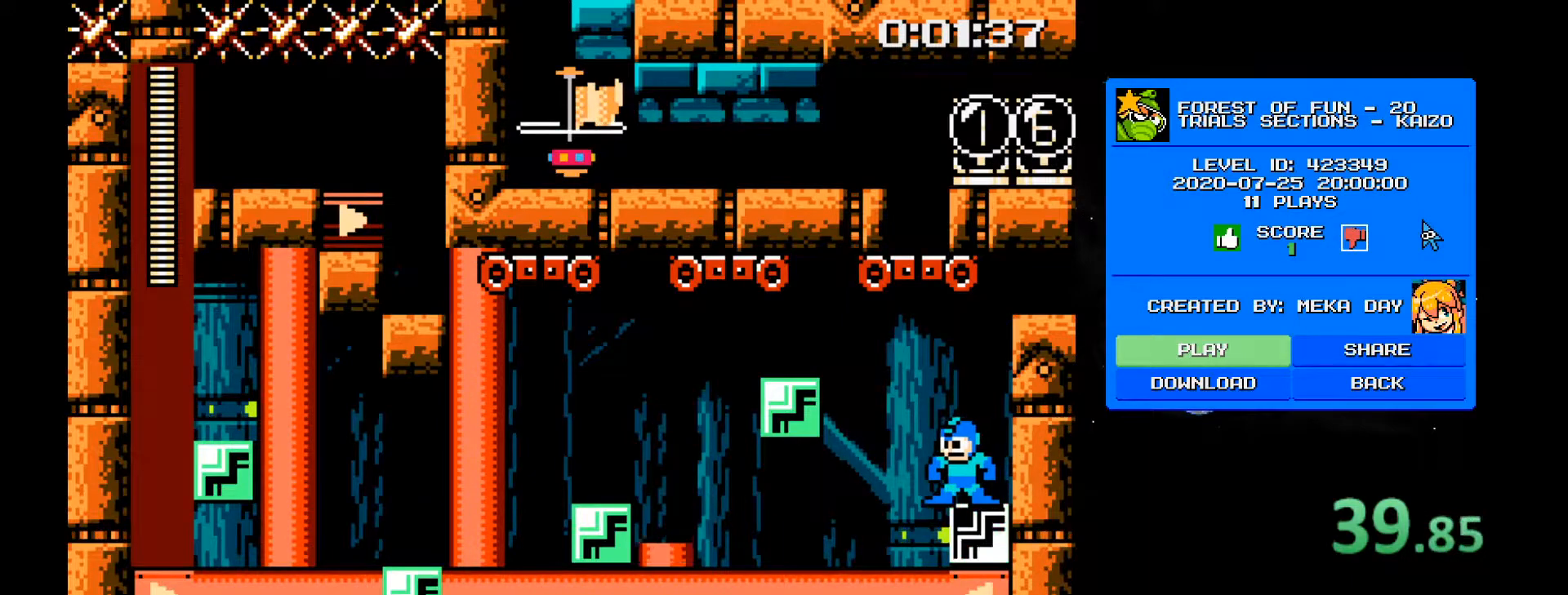
{"keys": ["2", "4", "a"], "events": [[350, "a", "down"], [383, "4", "down"], [433, "2", "down"]]}
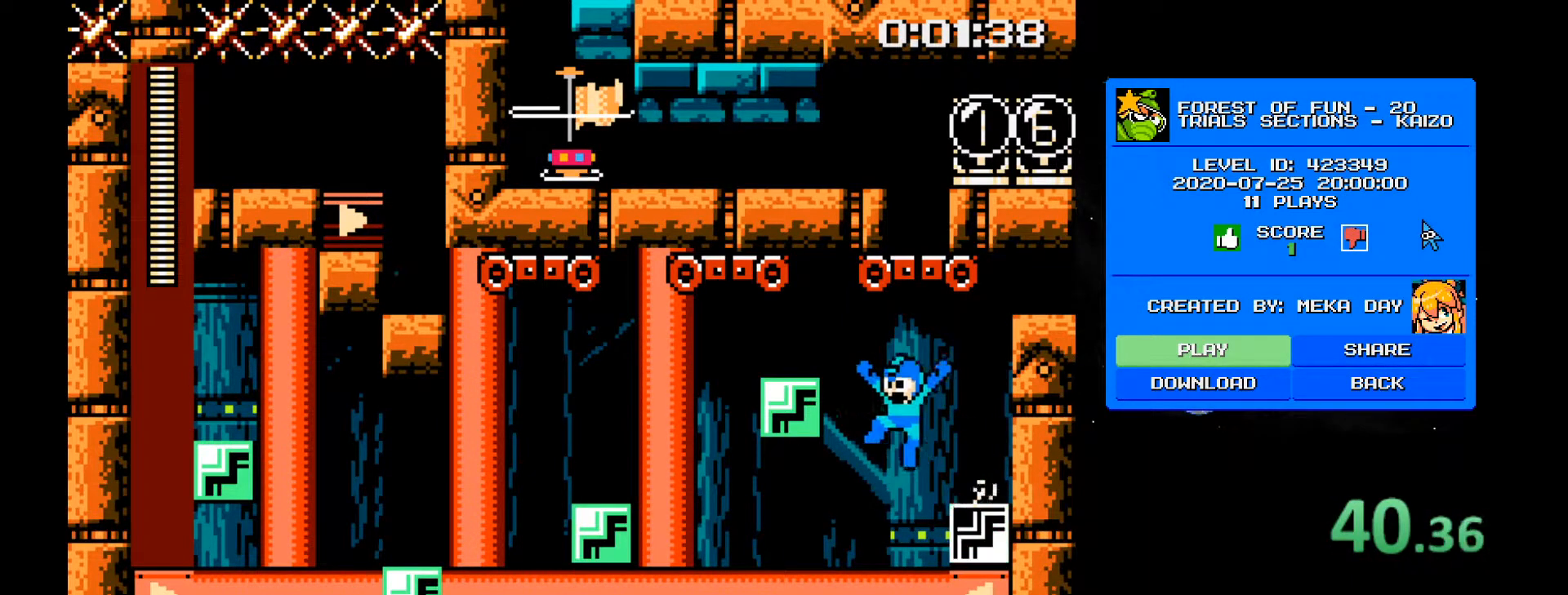
{"keys": [], "events": [[317, "2", "up"], [317, "4", "up"], [450, "a", "up"]]}
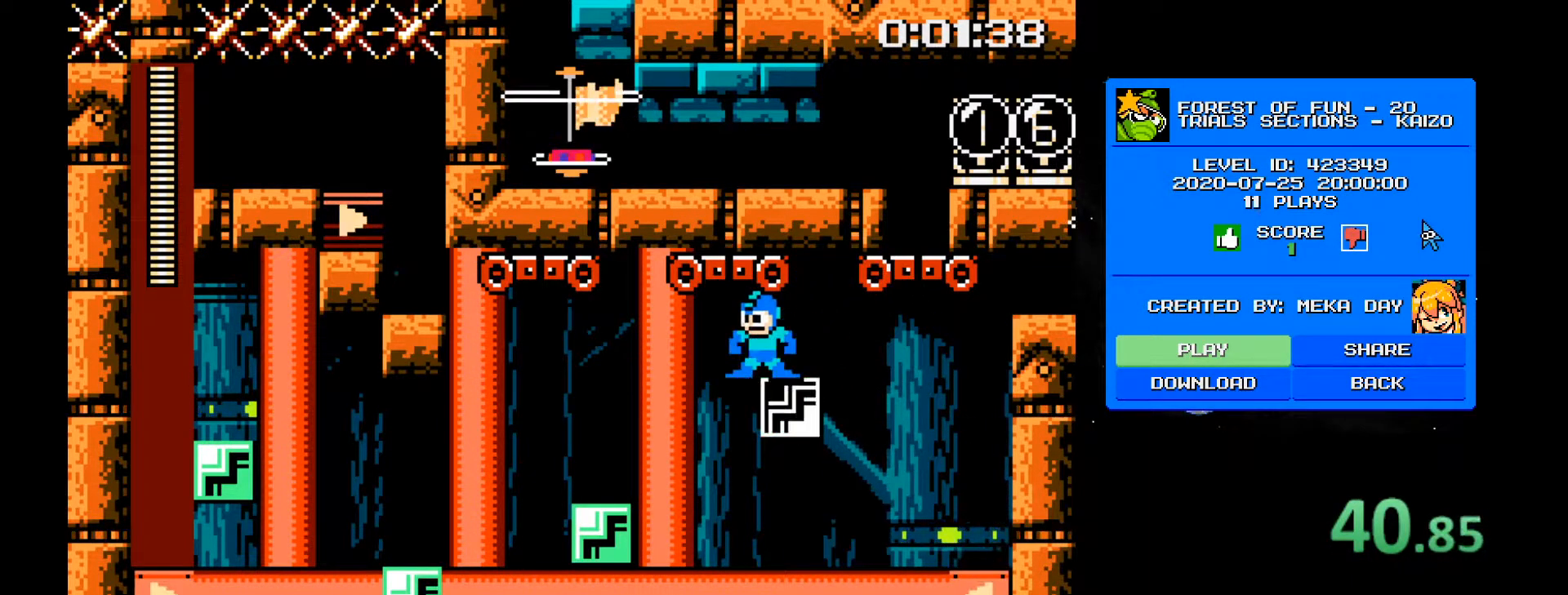
{"keys": [], "events": []}
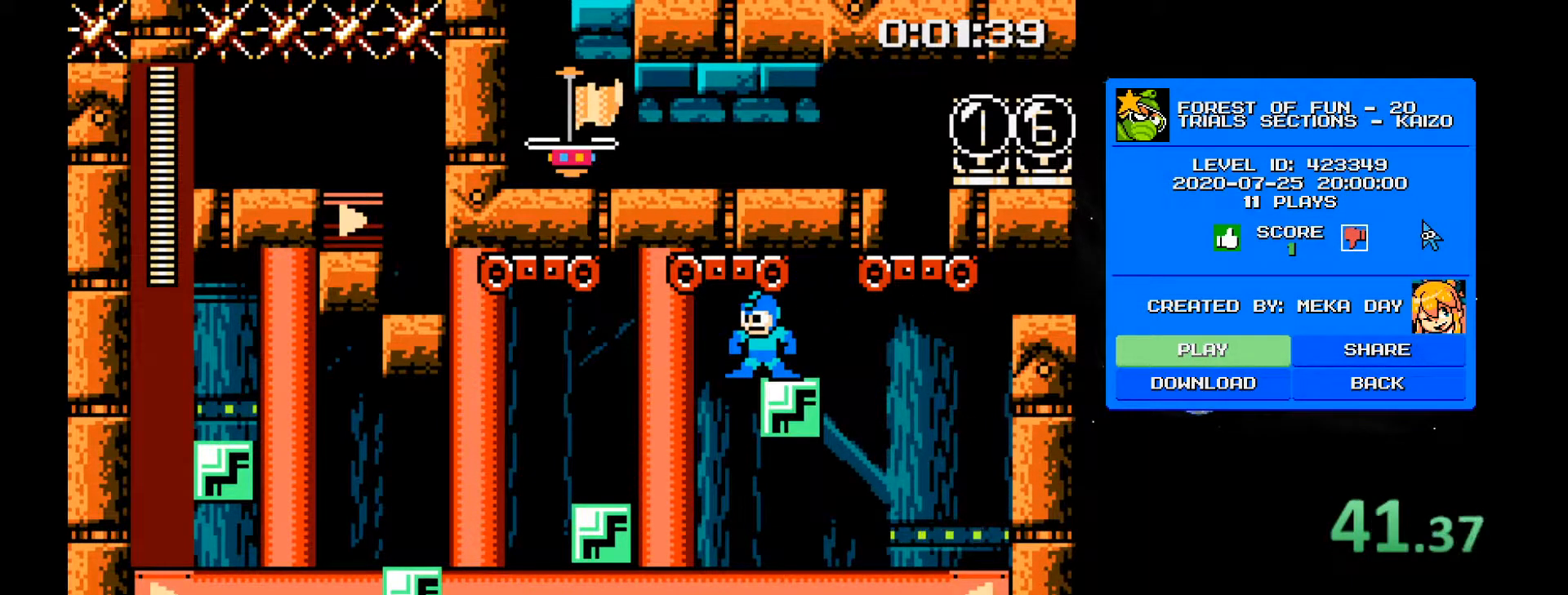
{"keys": ["2", "4", "a"], "events": [[350, "4", "down"], [350, "a", "down"], [383, "2", "down"]]}
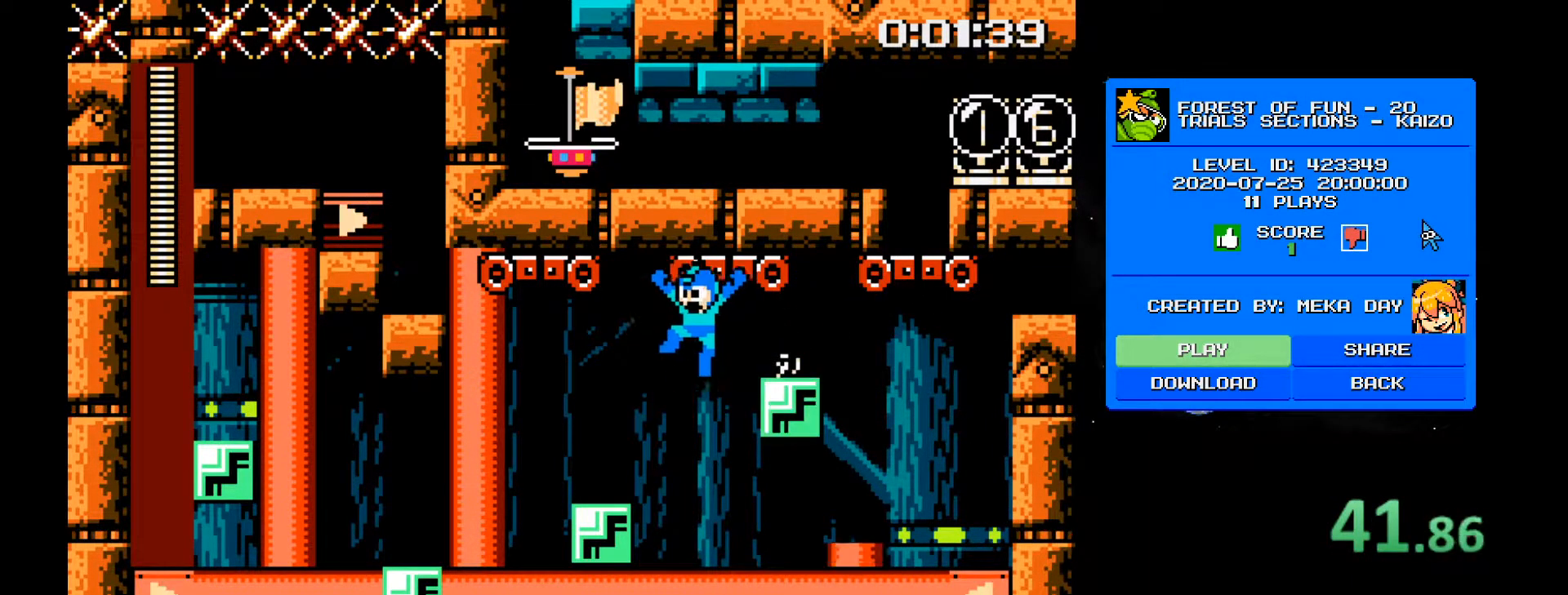
{"keys": [], "events": [[83, "2", "up"], [83, "4", "up"], [367, "a", "up"]]}
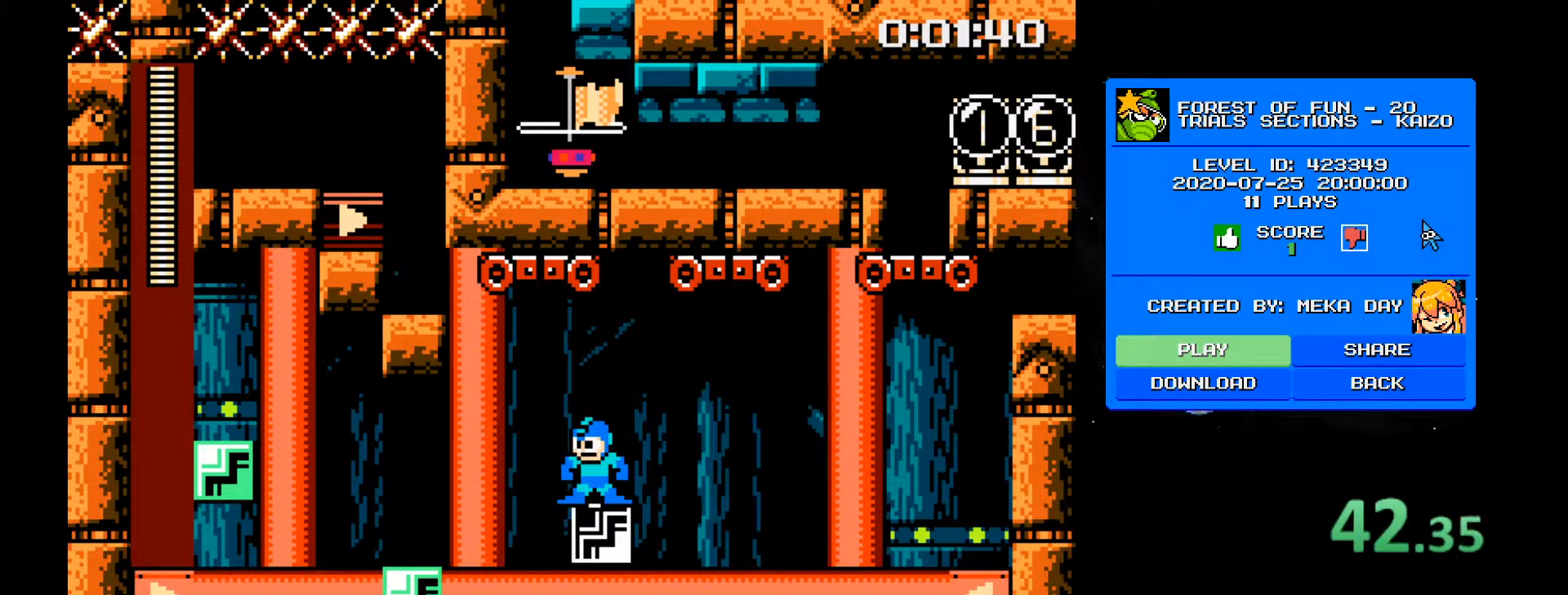
{"keys": ["a"], "events": [[50, "4", "down"], [50, "a", "down"], [100, "2", "down"], [183, "2", "up"], [183, "4", "up"]]}
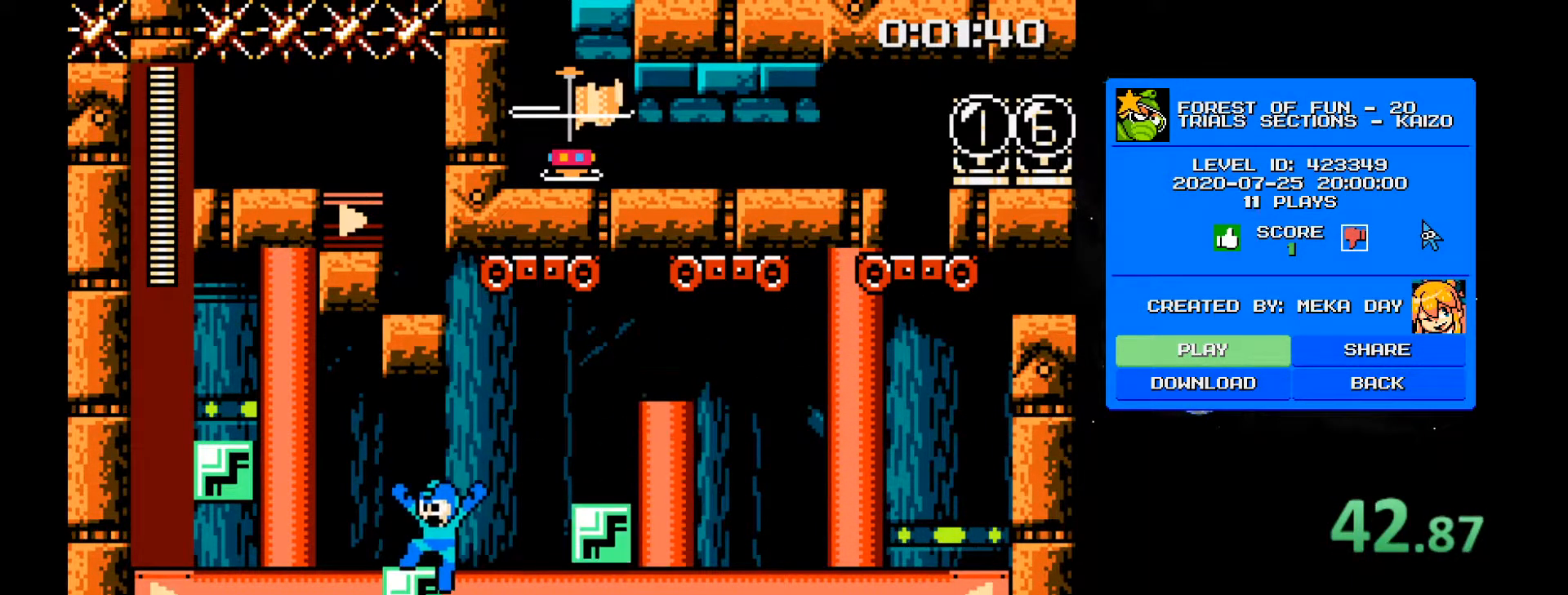
{"keys": ["2", "4", "a"], "events": [[167, "a", "up"], [350, "4", "down"], [350, "a", "down"], [400, "2", "down"]]}
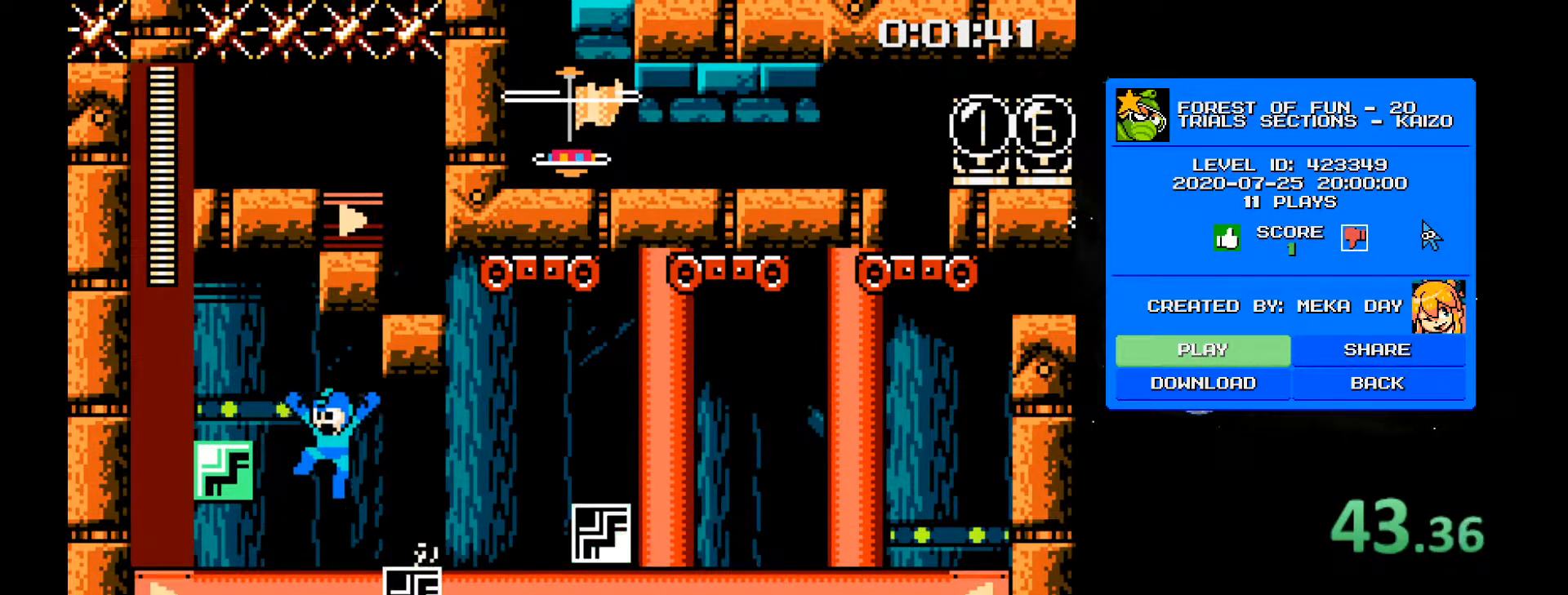
{"keys": [], "events": [[167, "2", "up"], [217, "4", "up"], [400, "a", "up"]]}
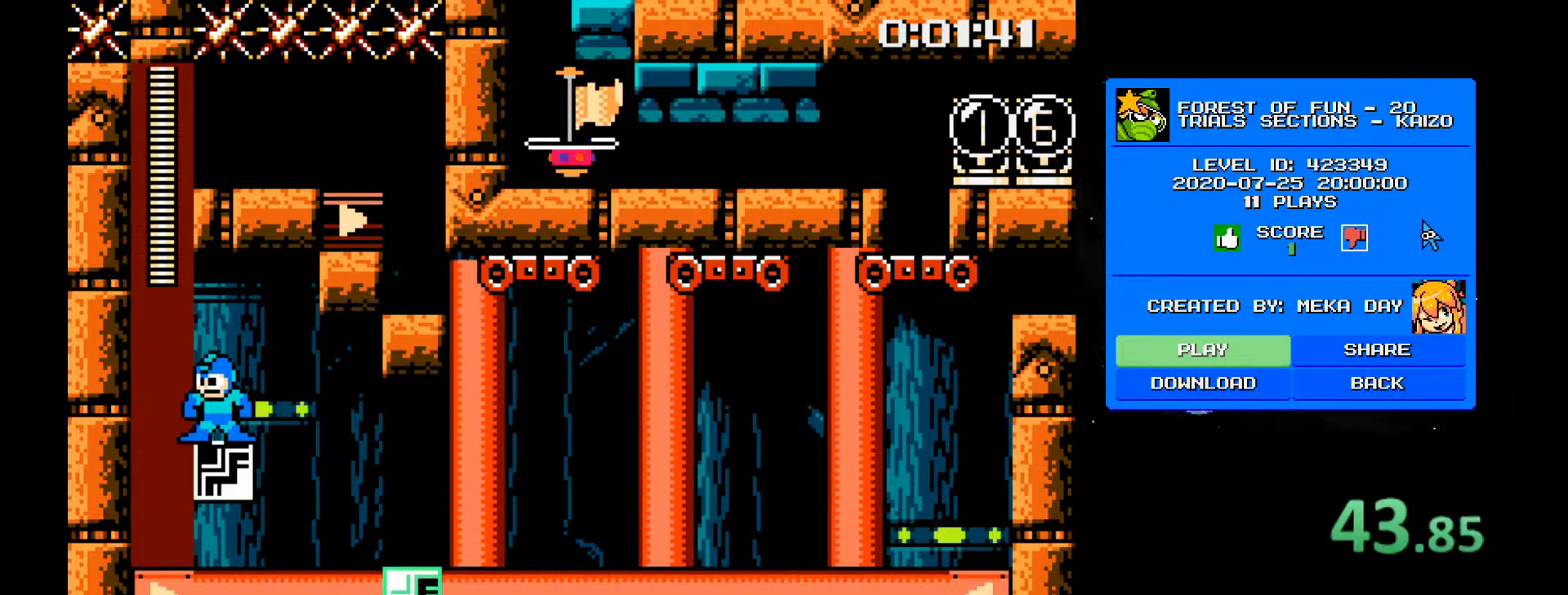
{"keys": ["2", "4", "d"], "events": [[50, "a", "down"], [100, "4", "down"], [150, "2", "down"], [333, "d", "down"], [383, "a", "up"]]}
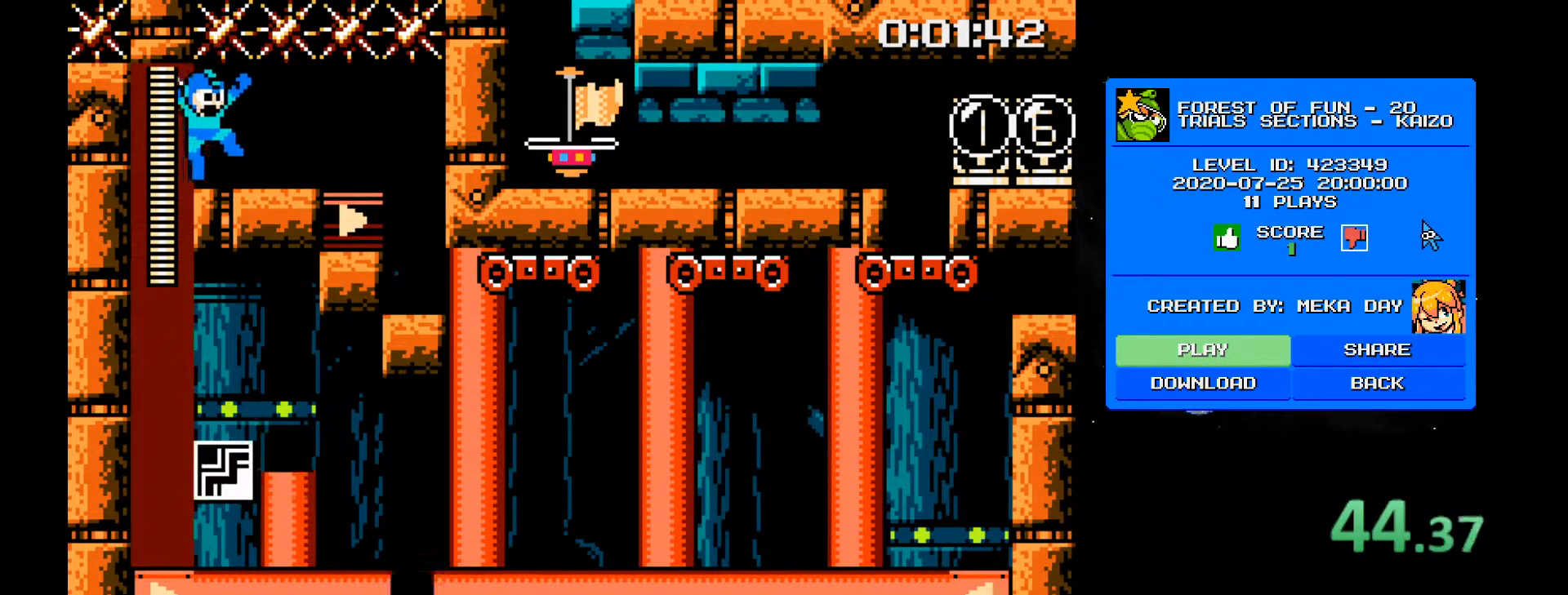
{"keys": ["d"], "events": [[17, "2", "up"], [67, "4", "up"], [350, "4", "down"], [483, "4", "up"]]}
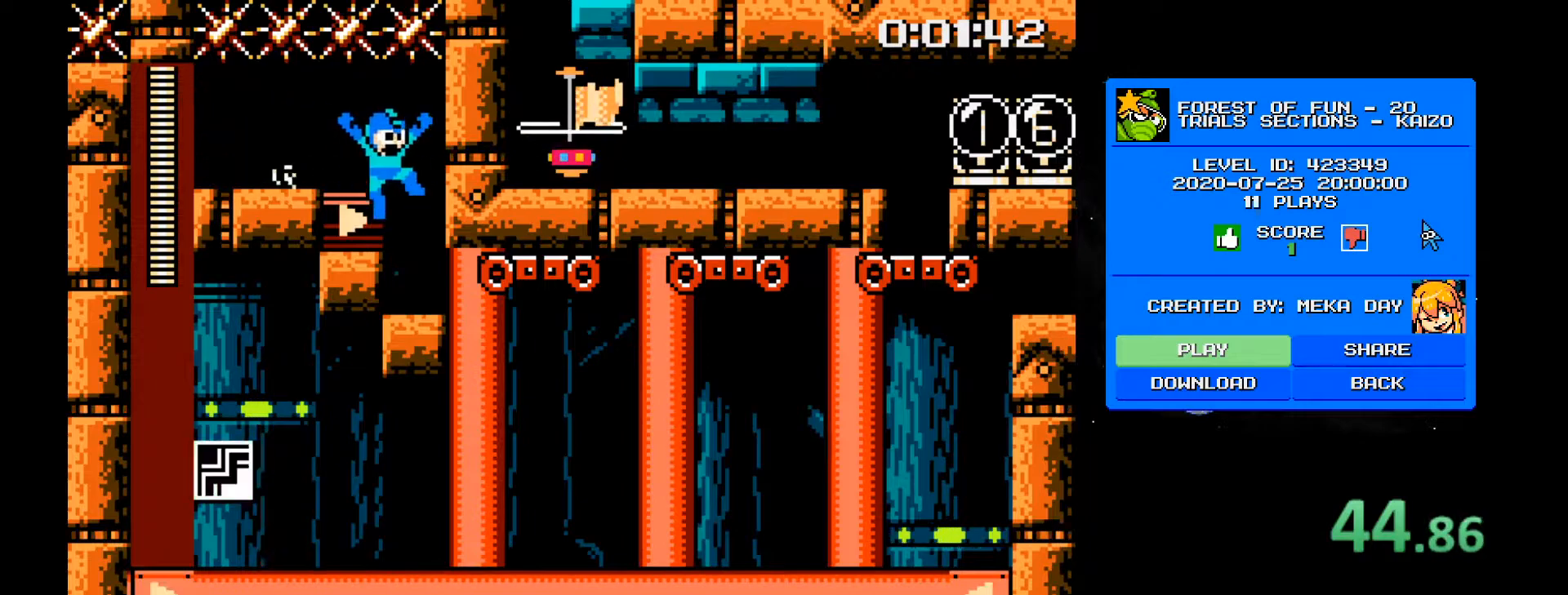
{"keys": [], "events": [[217, "d", "up"]]}